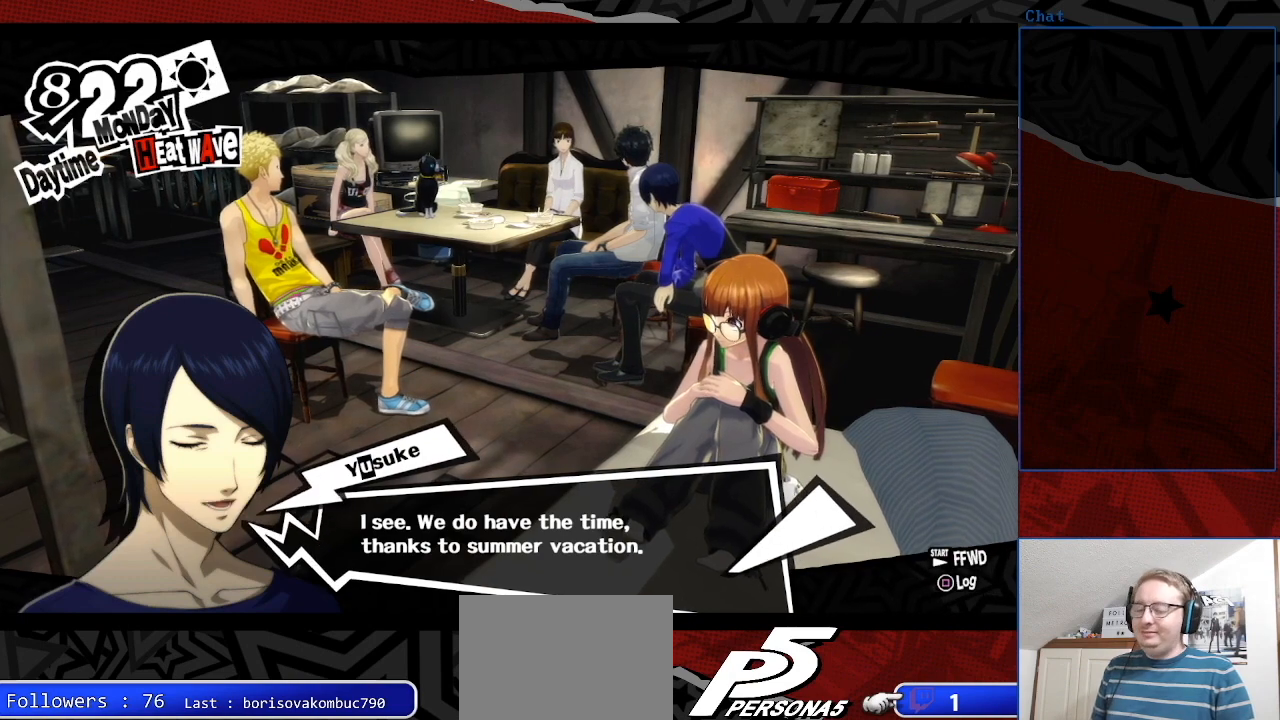
Gameplay with a controller (PlayStation layout); each line is a JSON object with the inputs held at the frame after it. "events" lists button and stick changes between this image and that frame as [ms after this image, input, new state], when the widget could be followed in between. Not read: L3 R3.
{"buttons": [], "left_stick": "center", "right_stick": "center", "events": [[367, "CROSS", "down"], [500, "CROSS", "up"]]}
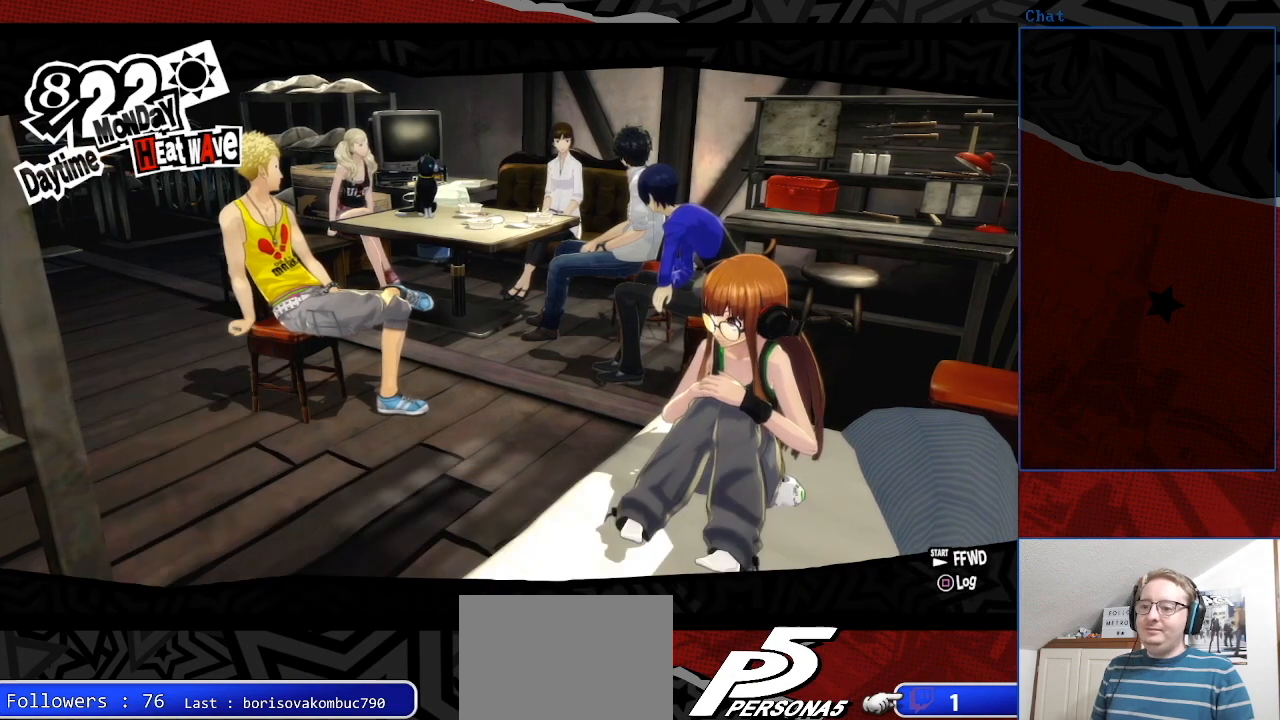
{"buttons": [], "left_stick": "center", "right_stick": "center", "events": []}
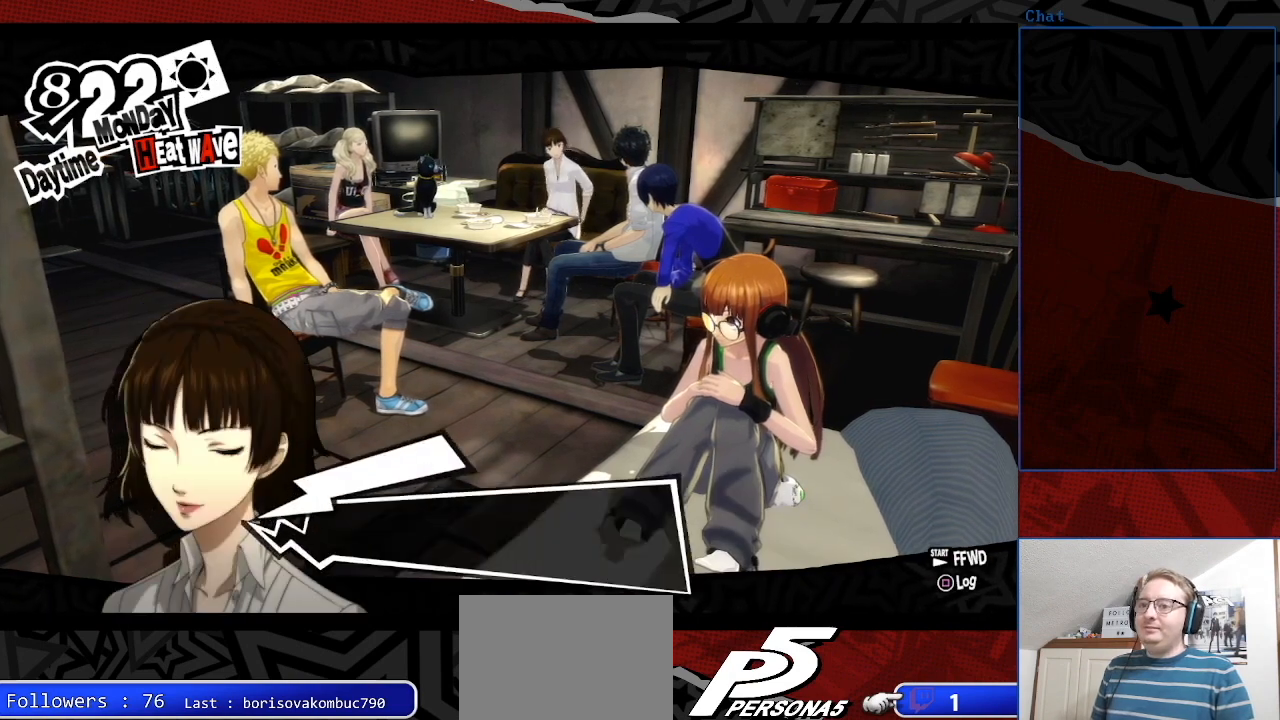
{"buttons": [], "left_stick": "center", "right_stick": "center", "events": []}
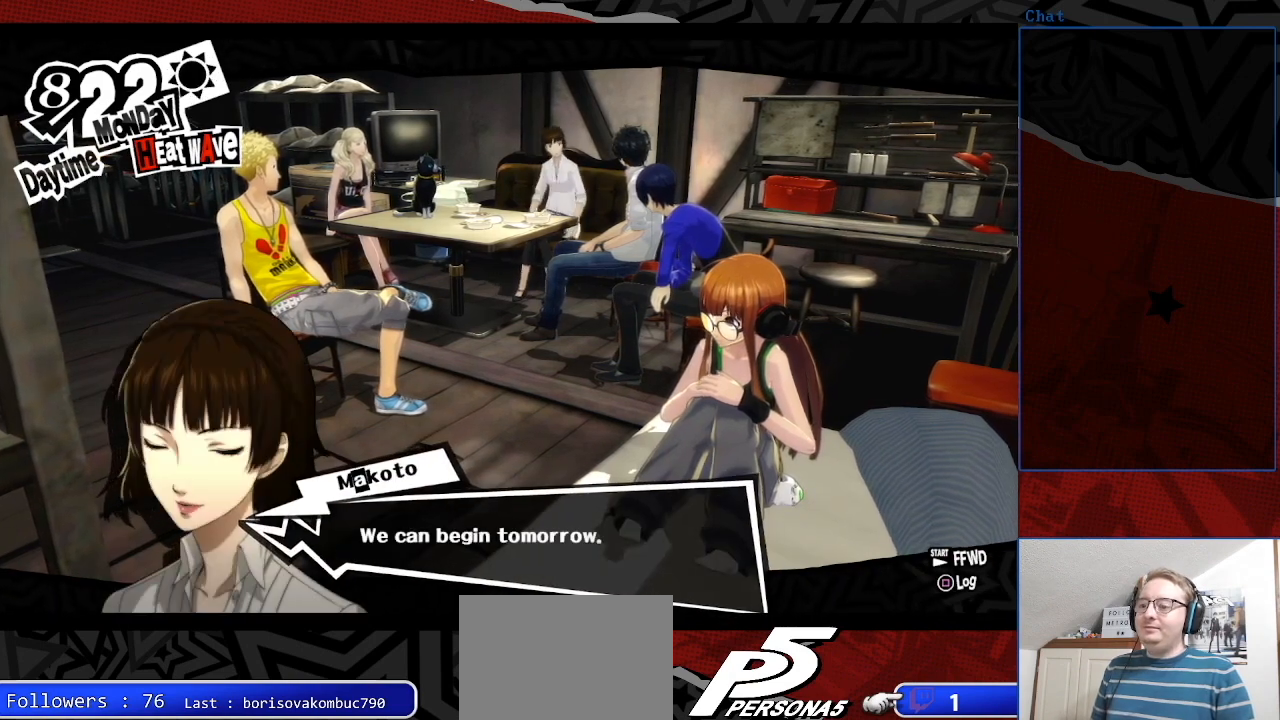
{"buttons": [], "left_stick": "center", "right_stick": "center", "events": []}
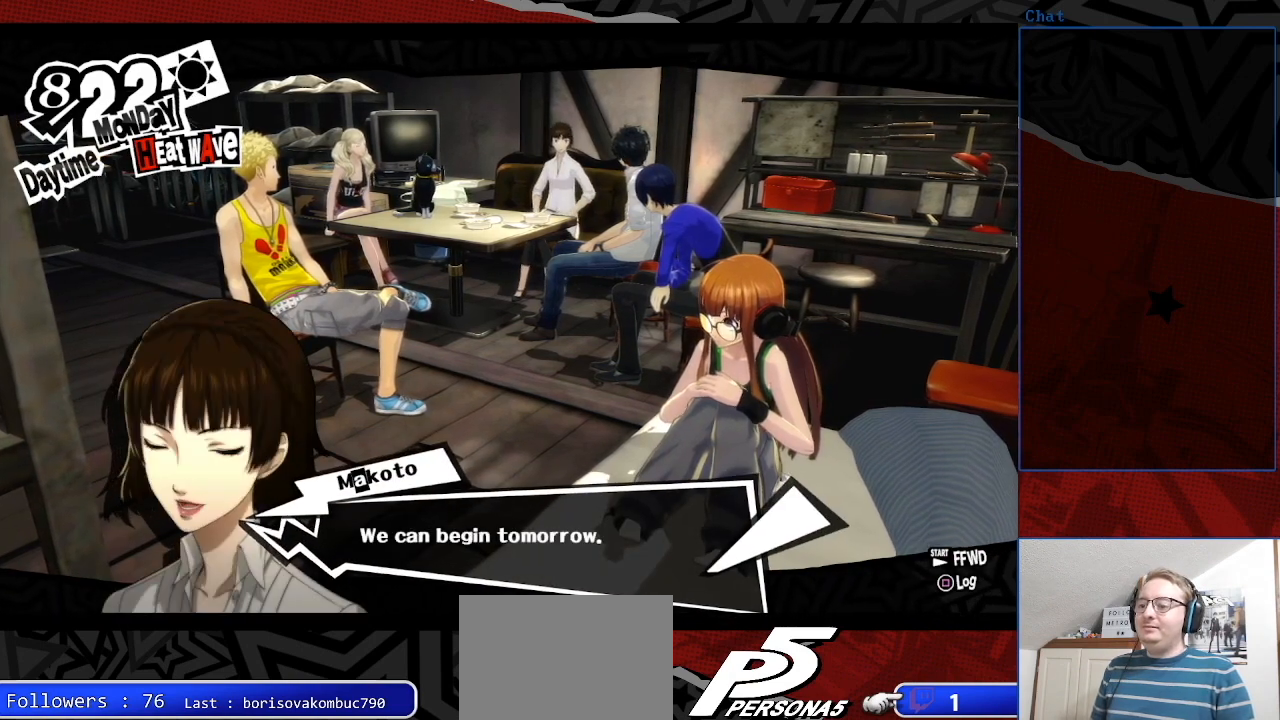
{"buttons": [], "left_stick": "center", "right_stick": "center", "events": []}
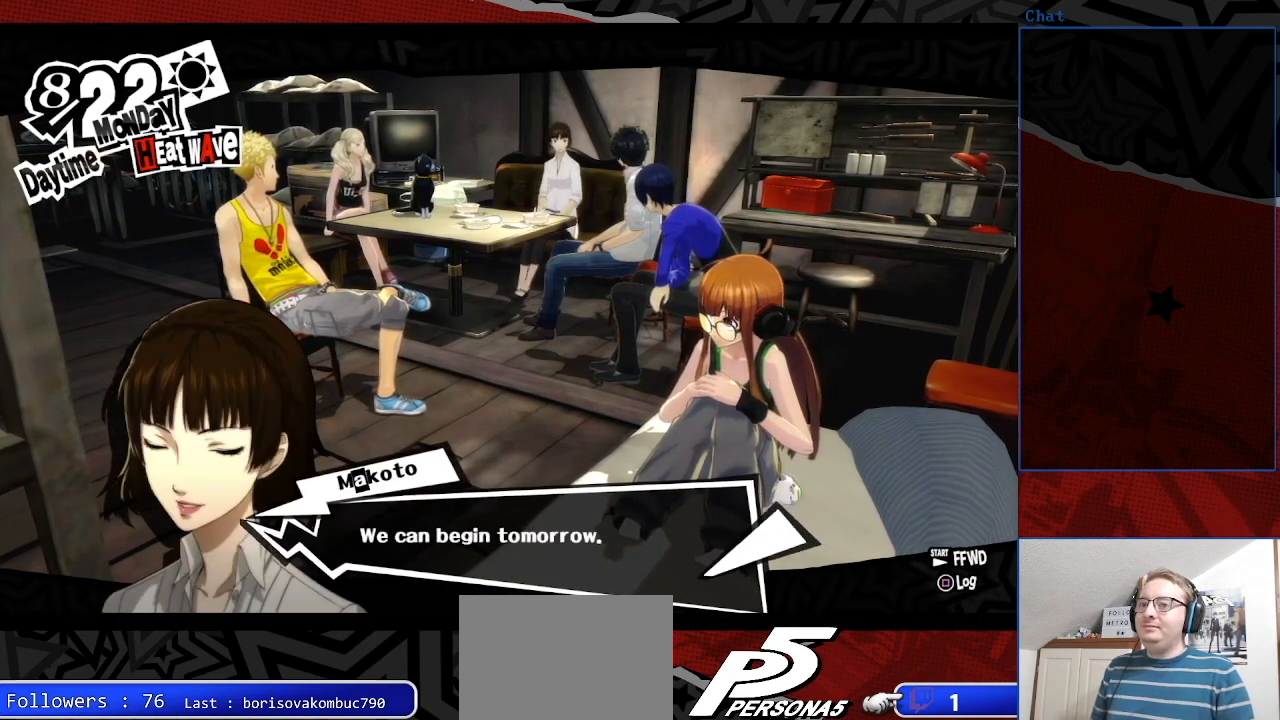
{"buttons": [], "left_stick": "center", "right_stick": "center", "events": []}
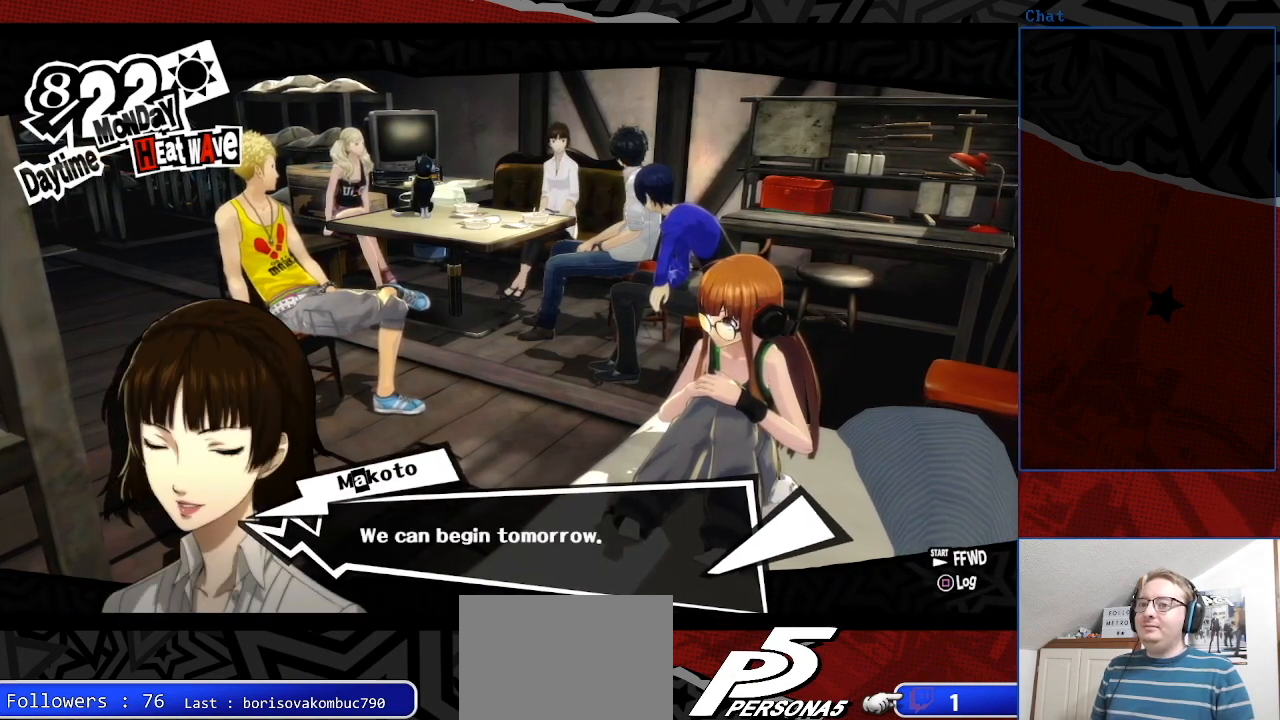
{"buttons": [], "left_stick": "center", "right_stick": "center", "events": [[267, "CROSS", "down"], [433, "CROSS", "up"]]}